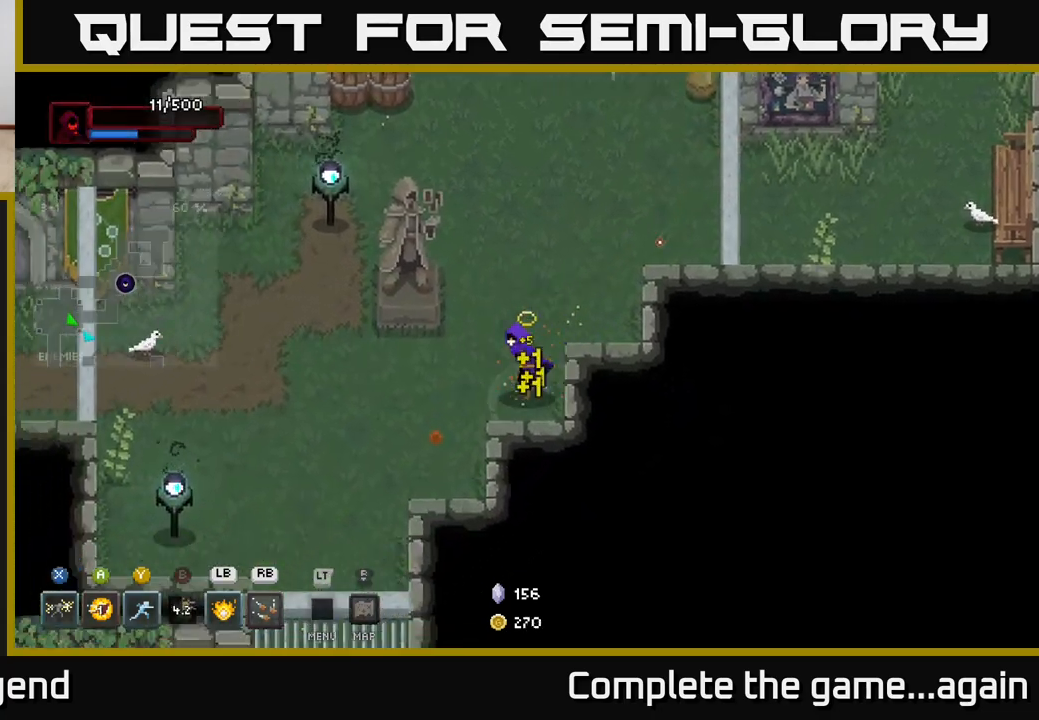
Gameplay with a controller (Xbox layout); each line is a JSON object with the inputs held at the frame after it. "events" lists button and stick changes between this image and that frame as [ms after this image, input, new state], when the widget could be followed in between.
{"buttons": [], "left_stick": "left", "right_stick": "center", "events": [[117, "left_stick", "left"], [300, "Y", "down"], [383, "Y", "up"]]}
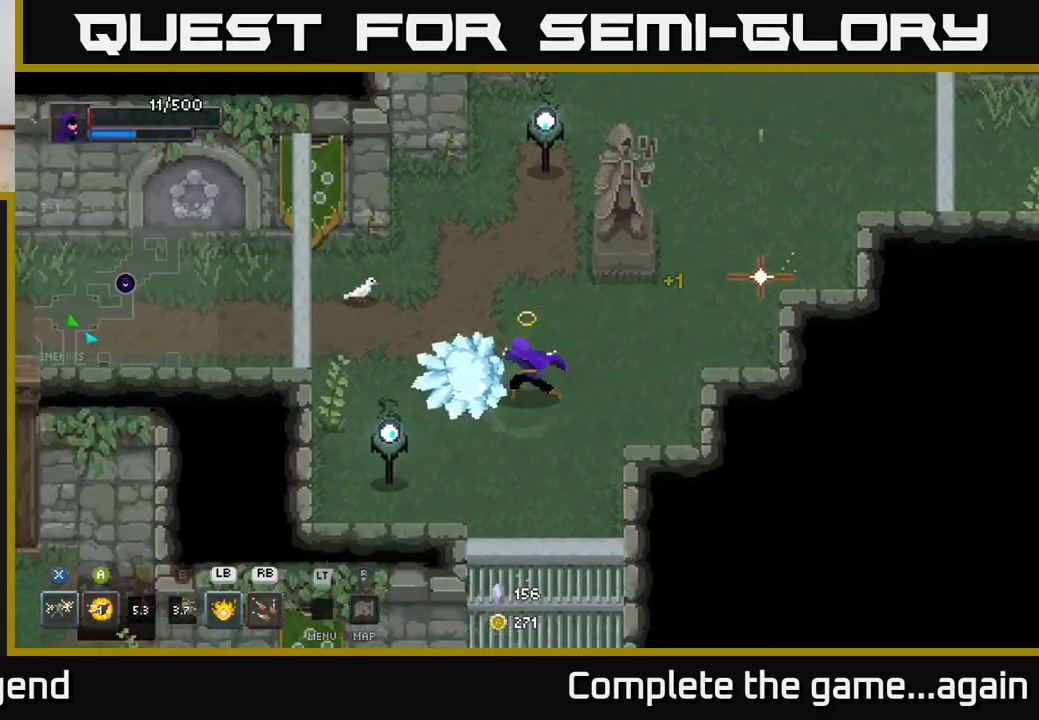
{"buttons": [], "left_stick": "down-left", "right_stick": "center", "events": [[67, "left_stick", "center"], [167, "left_stick", "down-left"]]}
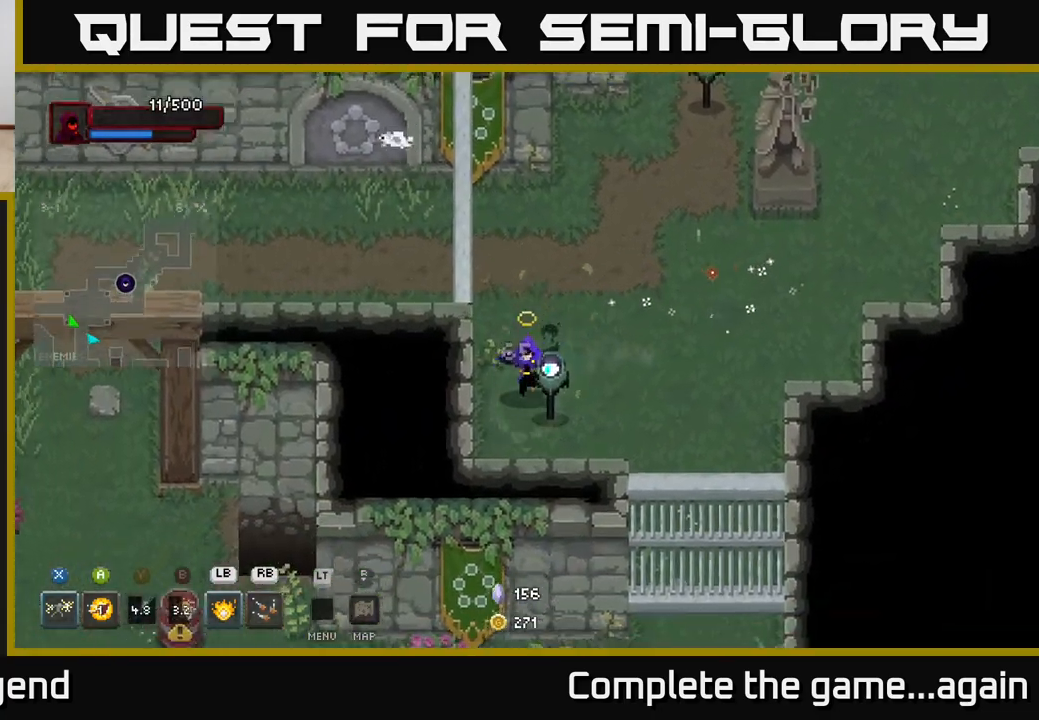
{"buttons": ["X"], "left_stick": "right", "right_stick": "center", "events": [[50, "X", "down"], [67, "left_stick", "down-right"], [300, "left_stick", "right"]]}
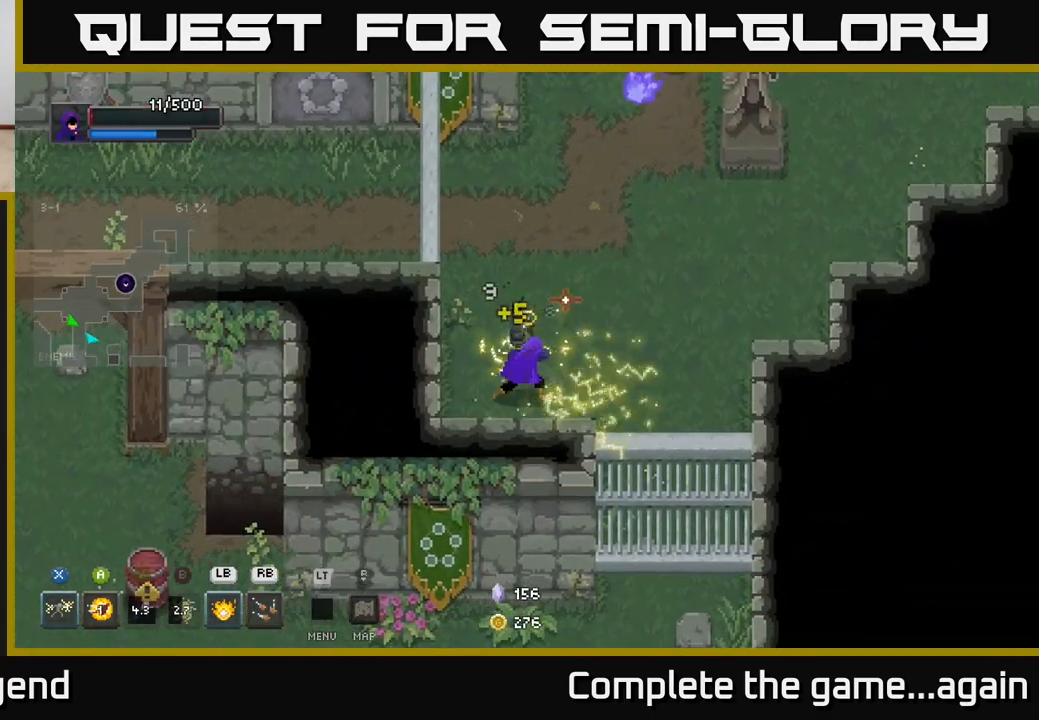
{"buttons": [], "left_stick": "up", "right_stick": "center", "events": [[50, "X", "up"], [333, "left_stick", "up-right"], [467, "left_stick", "up"]]}
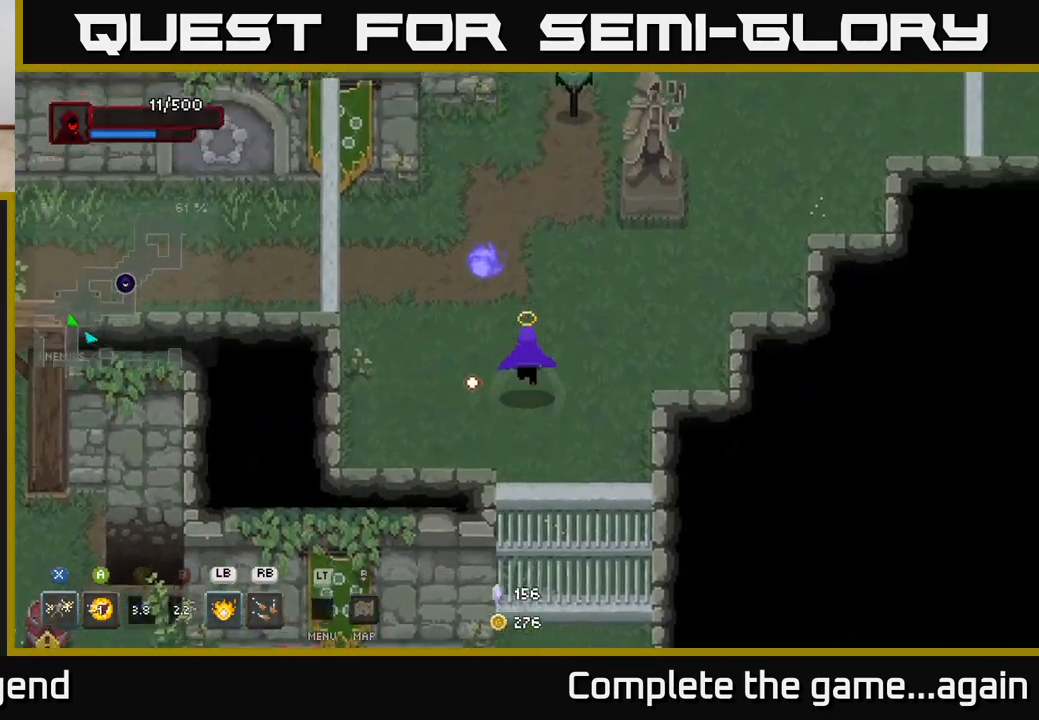
{"buttons": [], "left_stick": "up", "right_stick": "center", "events": []}
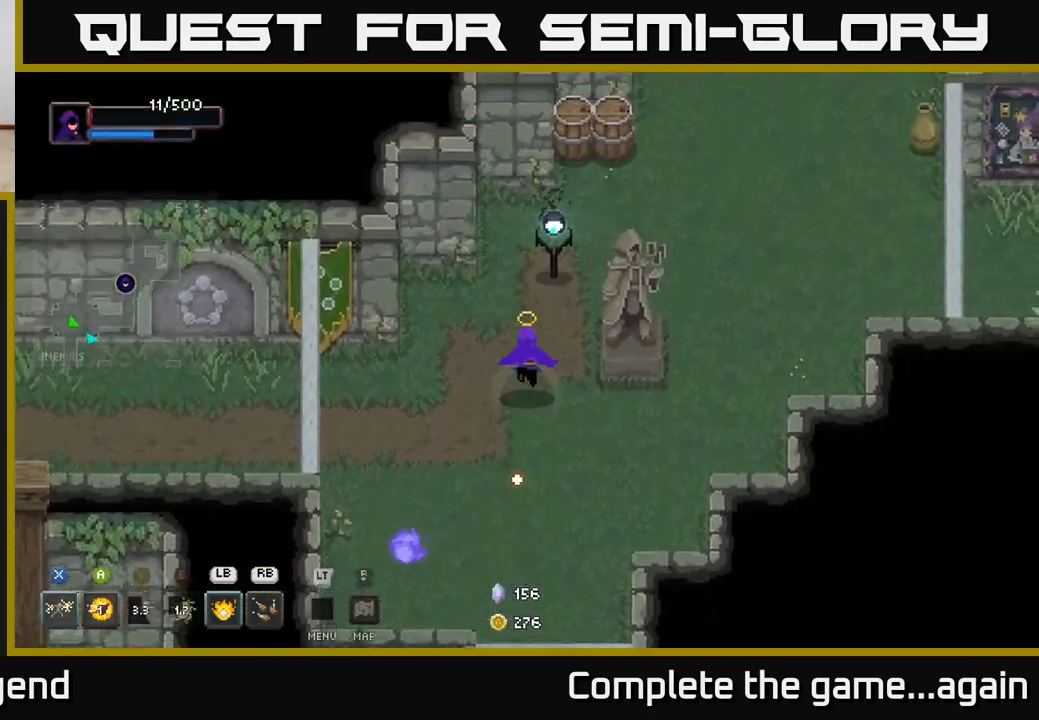
{"buttons": ["X"], "left_stick": "up", "right_stick": "center", "events": [[200, "X", "down"]]}
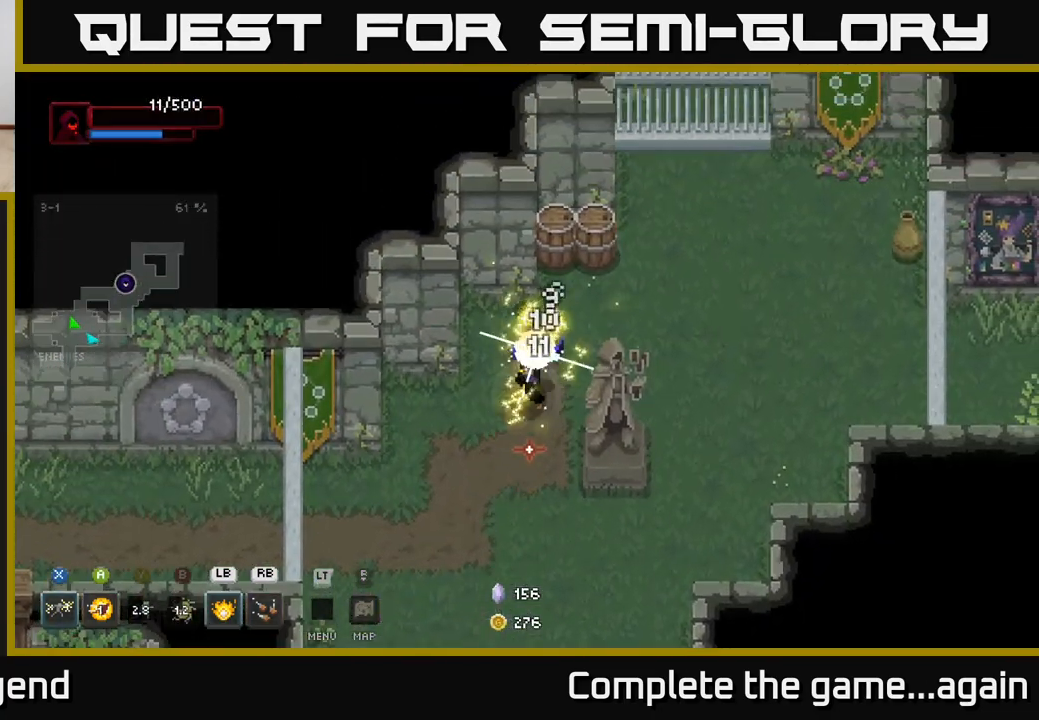
{"buttons": ["X"], "left_stick": "up", "right_stick": "center", "events": [[50, "left_stick", "up-right"], [167, "X", "up"], [350, "left_stick", "up"], [383, "X", "down"]]}
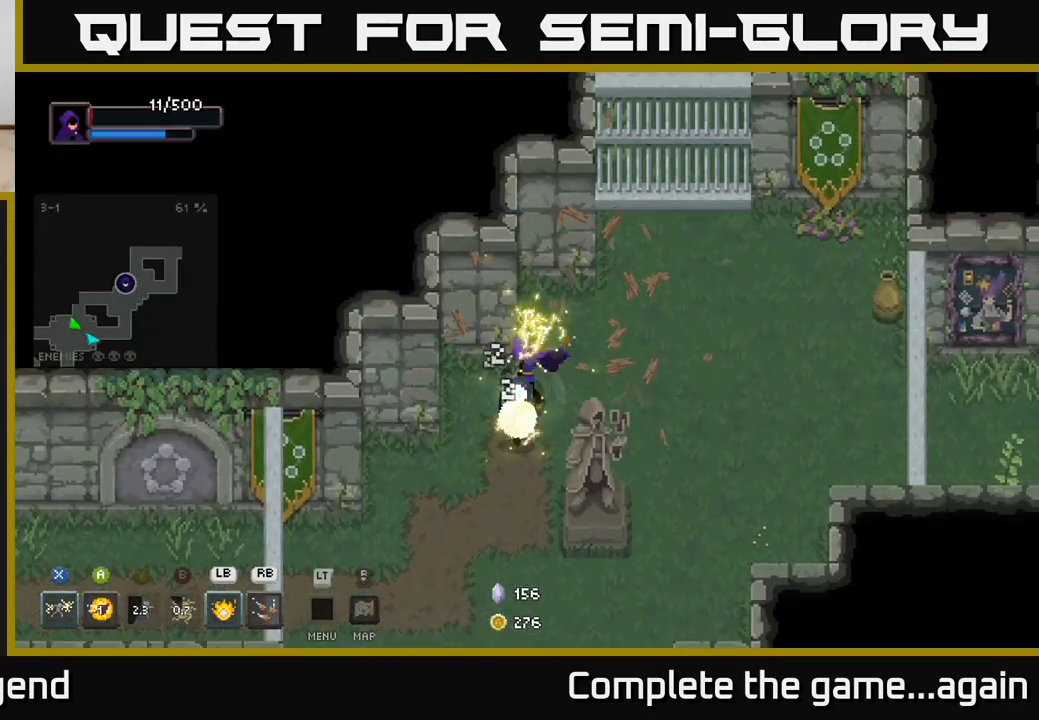
{"buttons": [], "left_stick": "down", "right_stick": "center", "events": [[117, "left_stick", "down"], [467, "X", "up"]]}
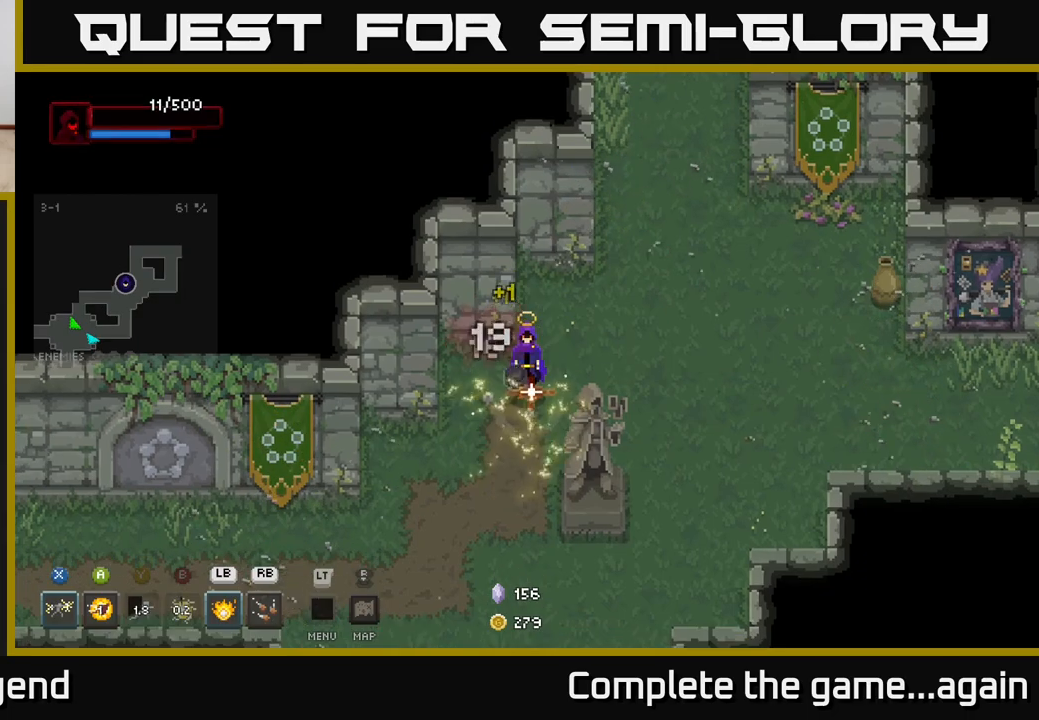
{"buttons": [], "left_stick": "right", "right_stick": "center", "events": [[17, "left_stick", "center"], [117, "left_stick", "right"], [217, "left_stick", "up-right"], [500, "left_stick", "right"]]}
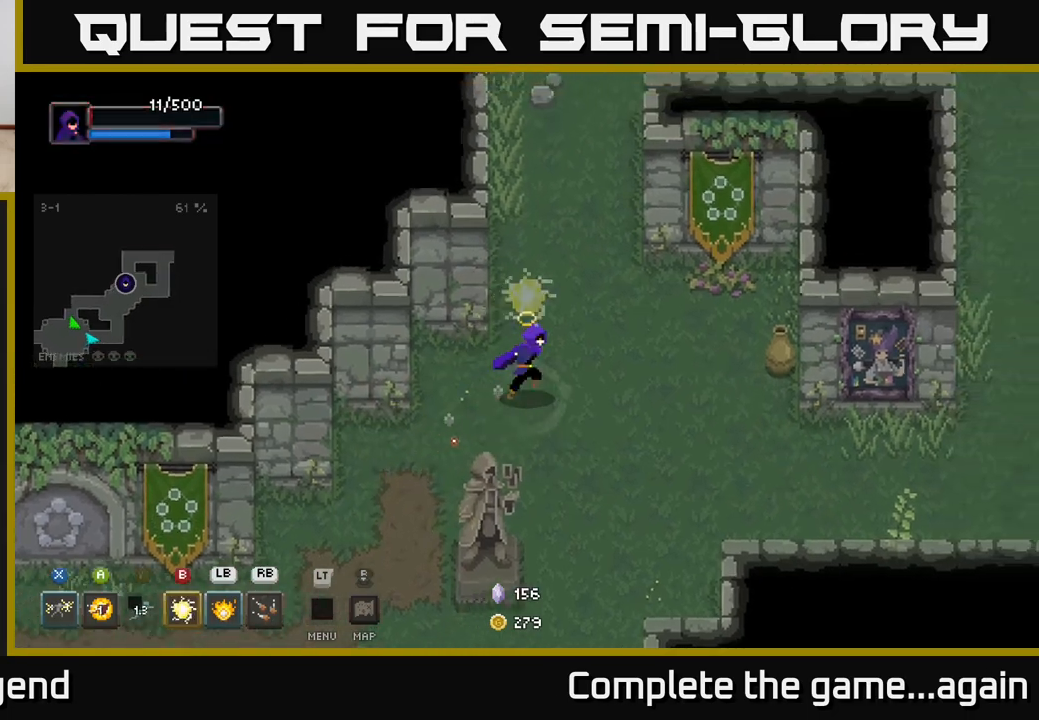
{"buttons": [], "left_stick": "up", "right_stick": "center", "events": [[350, "left_stick", "up"]]}
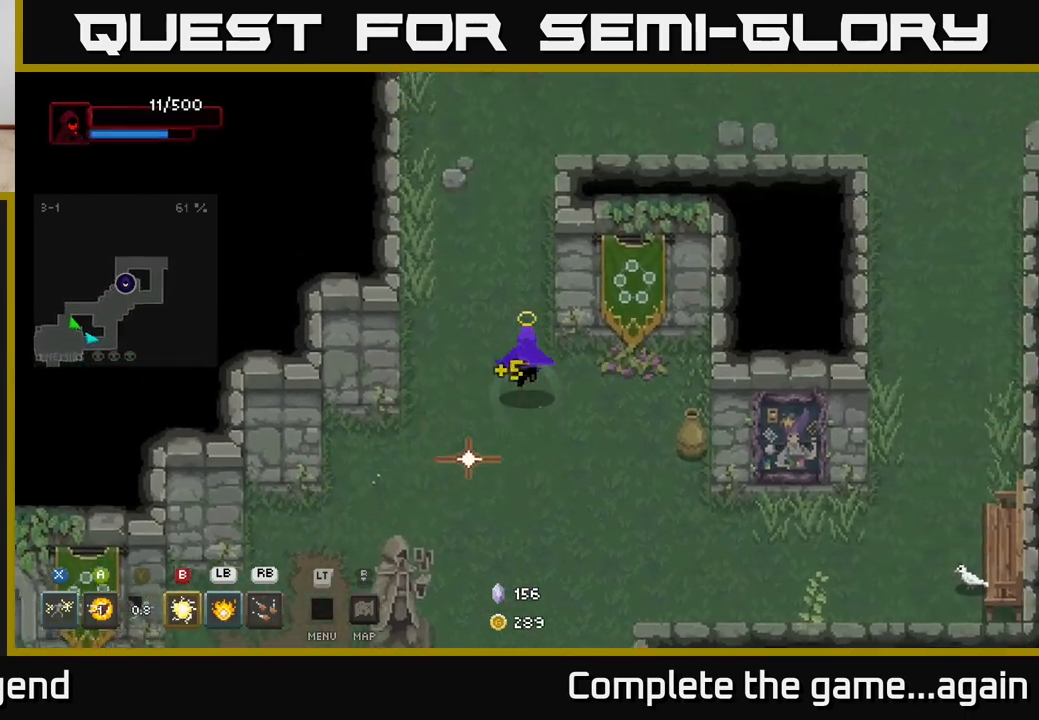
{"buttons": [], "left_stick": "up", "right_stick": "center", "events": [[100, "left_stick", "up-left"], [333, "left_stick", "up"]]}
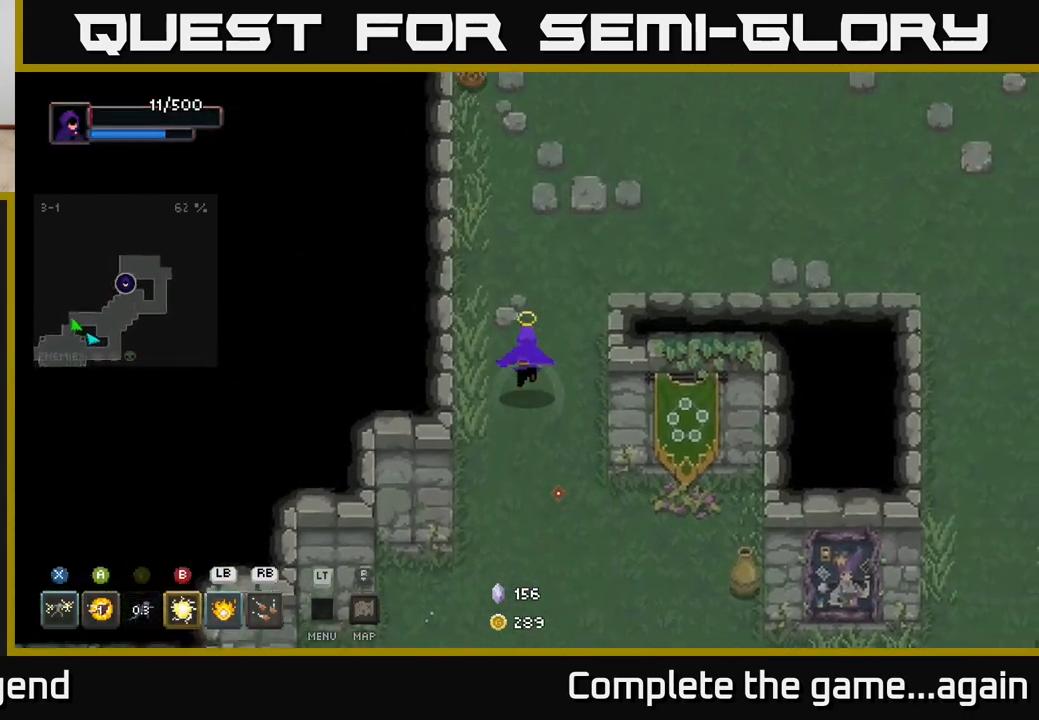
{"buttons": [], "left_stick": "up-right", "right_stick": "center", "events": [[333, "left_stick", "up-right"]]}
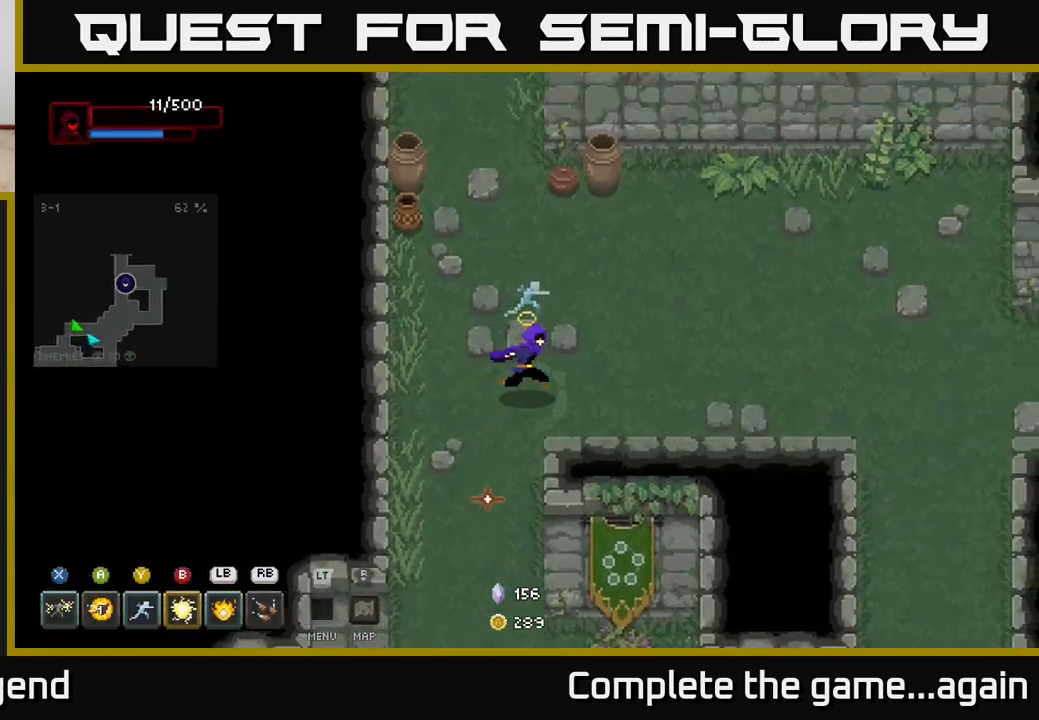
{"buttons": [], "left_stick": "up-right", "right_stick": "center", "events": []}
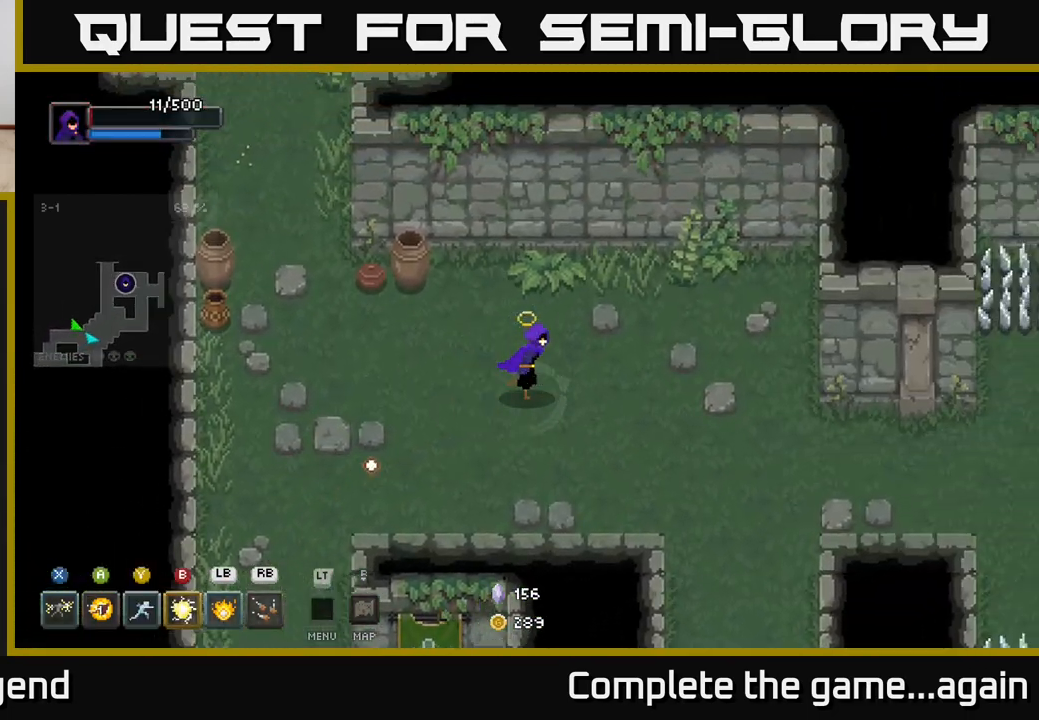
{"buttons": [], "left_stick": "left", "right_stick": "center", "events": [[417, "left_stick", "up-left"], [500, "left_stick", "left"]]}
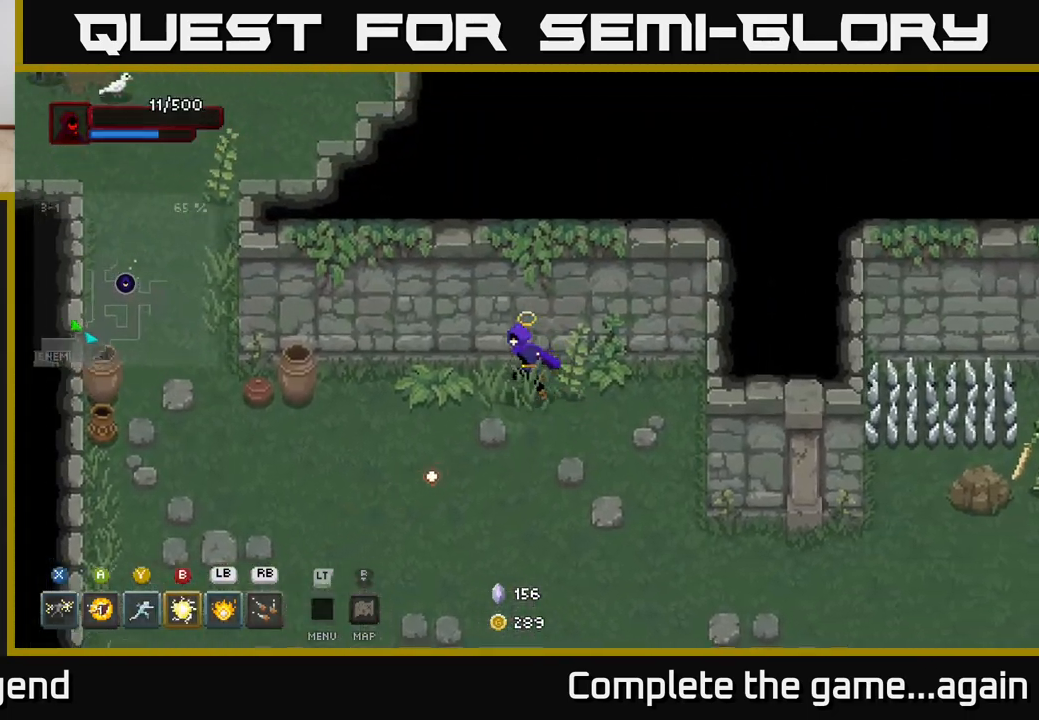
{"buttons": [], "left_stick": "left", "right_stick": "center", "events": []}
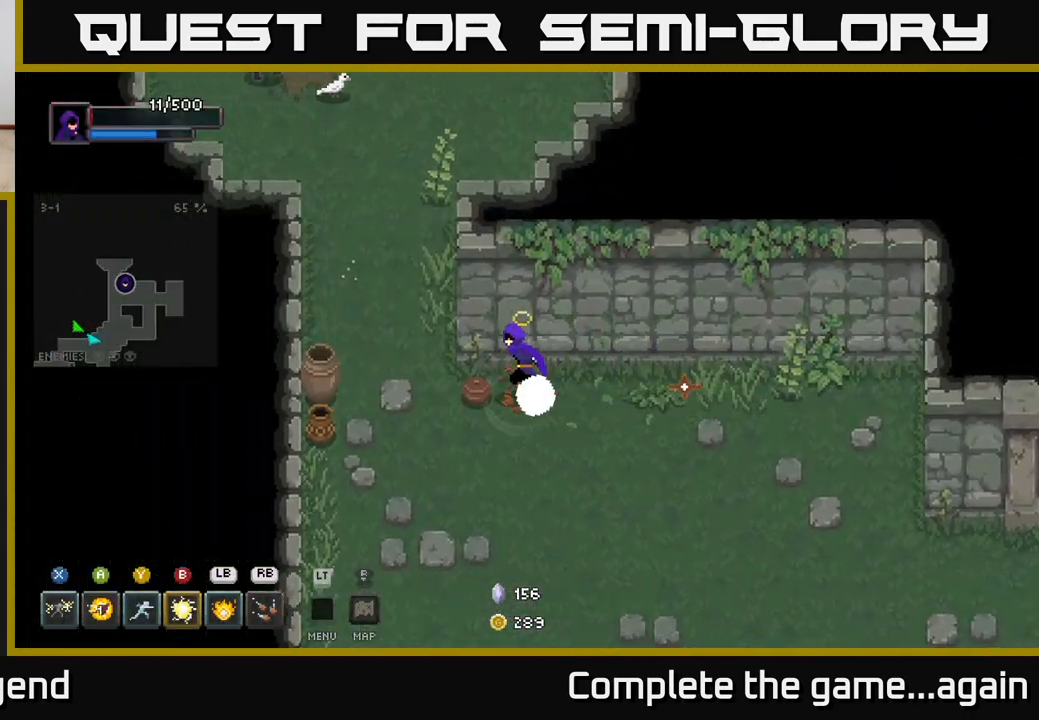
{"buttons": [], "left_stick": "down-left", "right_stick": "center", "events": [[433, "left_stick", "down-left"]]}
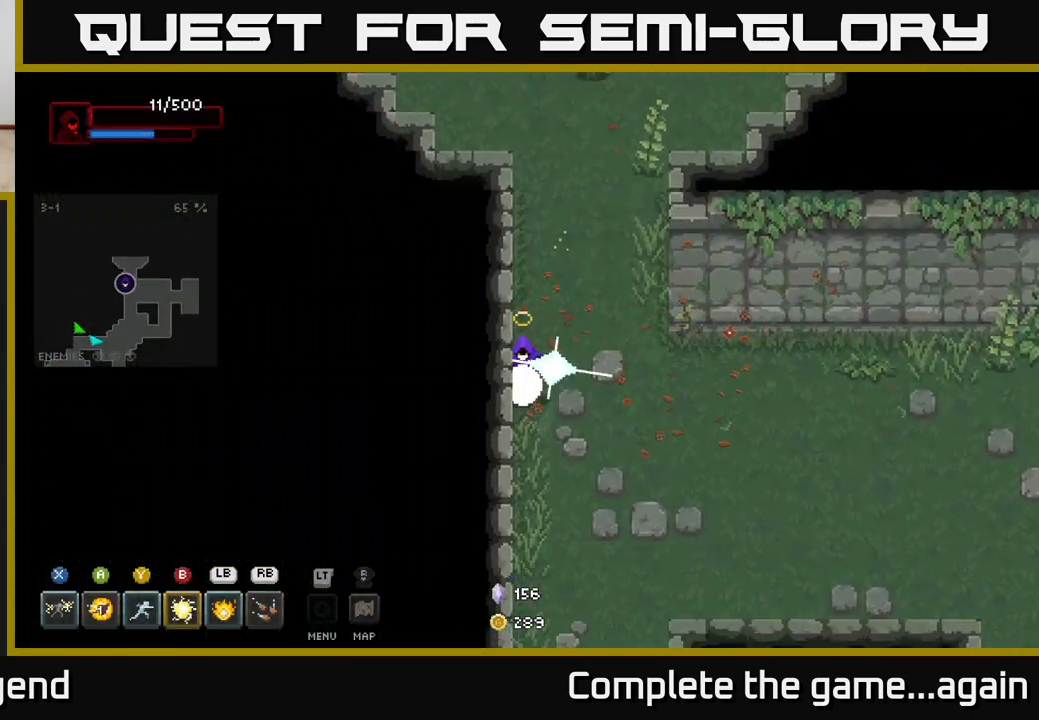
{"buttons": [], "left_stick": "up-right", "right_stick": "center", "events": [[133, "left_stick", "down-right"], [217, "left_stick", "up-right"]]}
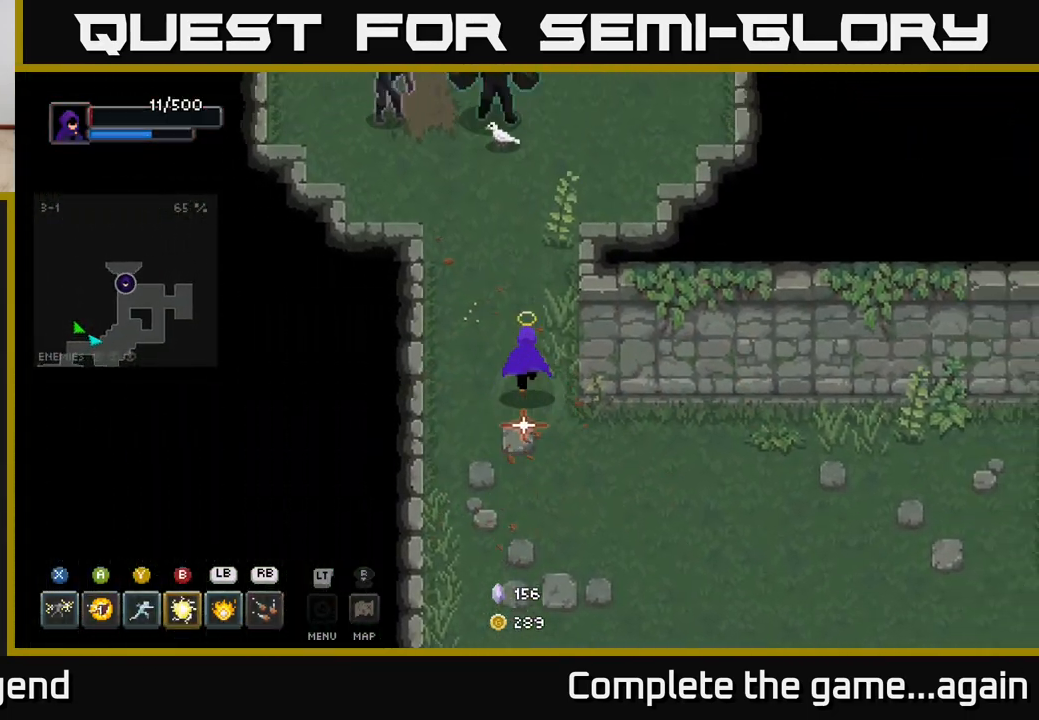
{"buttons": [], "left_stick": "down", "right_stick": "center", "events": [[250, "left_stick", "center"], [317, "right_stick", "up"], [400, "left_stick", "down"], [467, "right_stick", "center"]]}
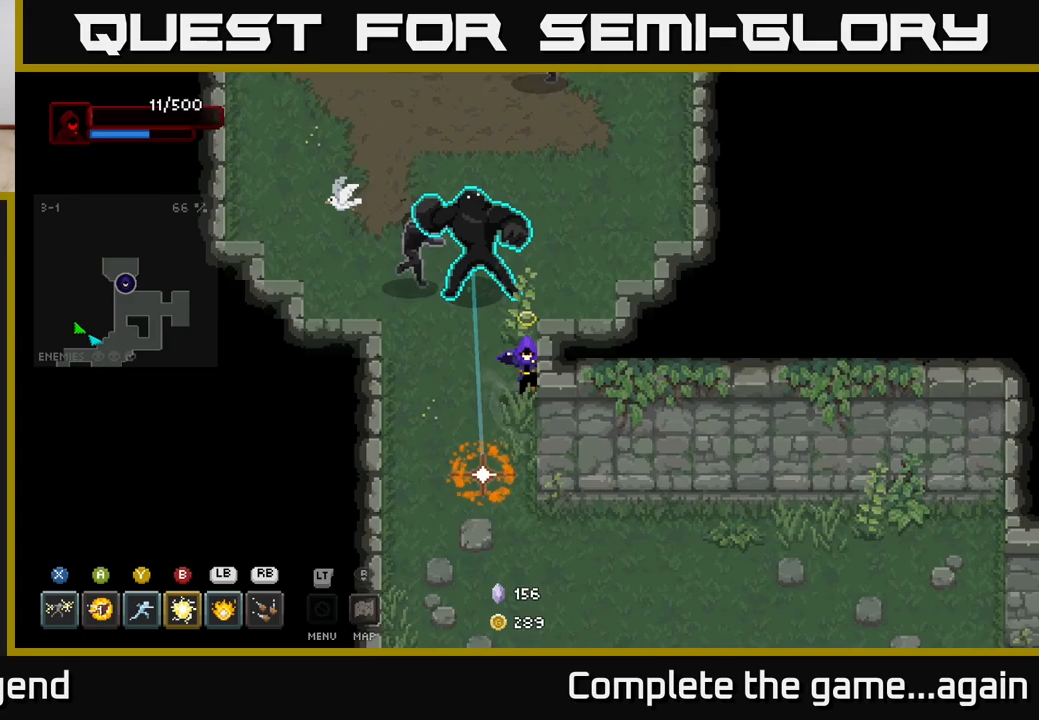
{"buttons": ["A"], "left_stick": "down", "right_stick": "center", "events": [[233, "right_stick", "down"], [383, "right_stick", "center"], [467, "A", "down"]]}
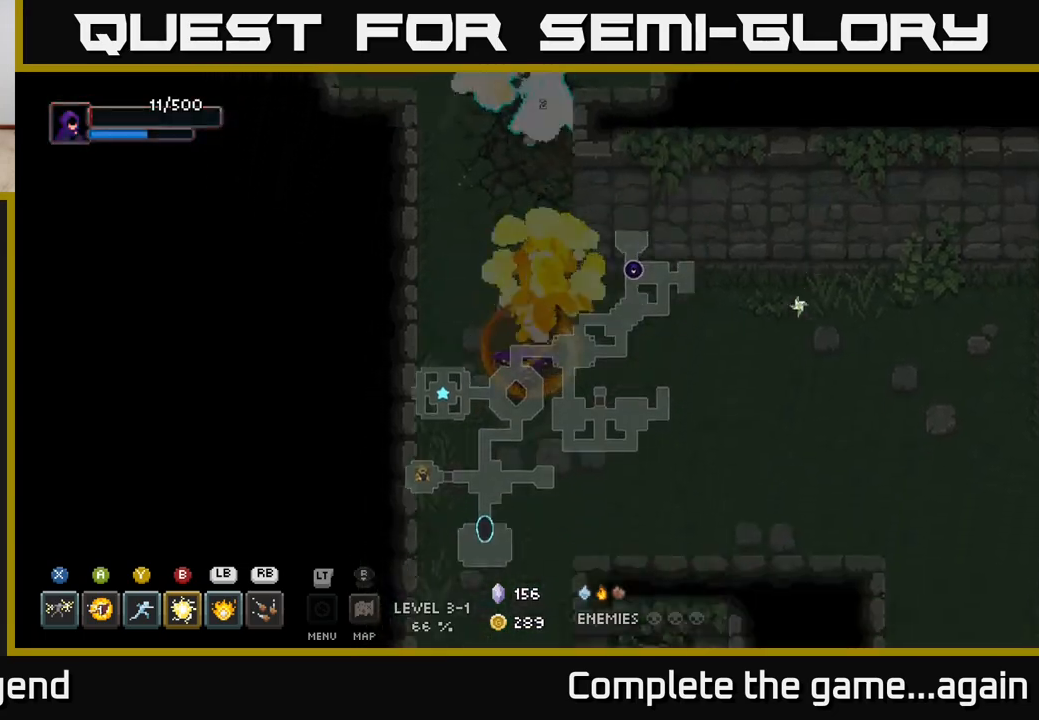
{"buttons": [], "left_stick": "down-right", "right_stick": "center", "events": [[100, "A", "up"], [367, "left_stick", "down-right"]]}
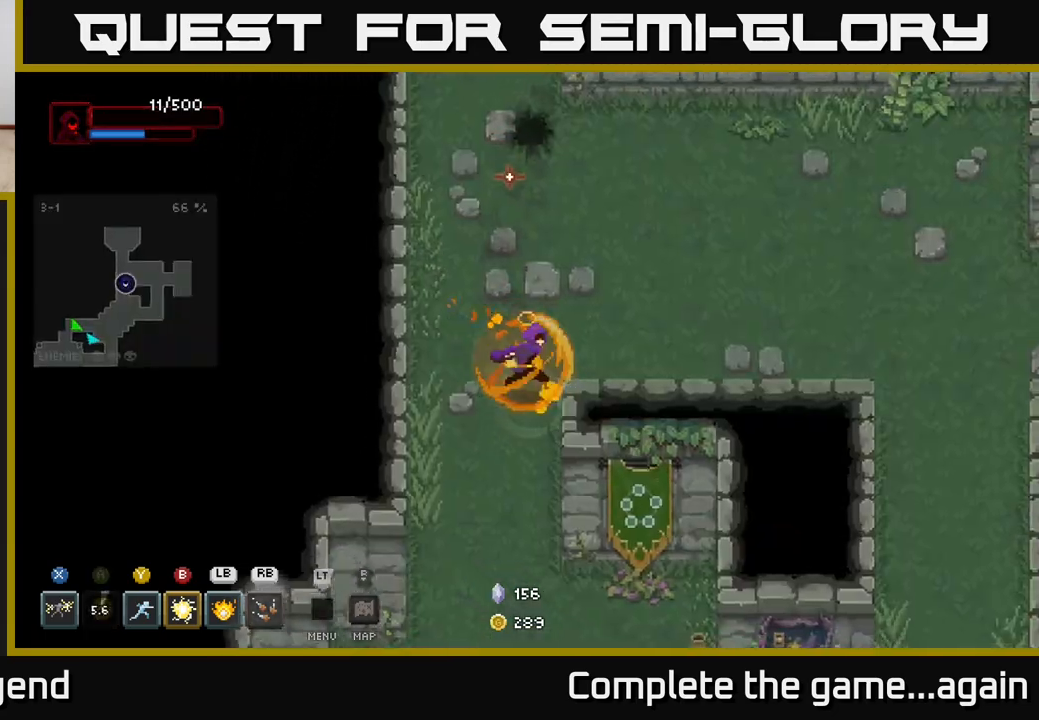
{"buttons": [], "left_stick": "up", "right_stick": "center", "events": [[100, "left_stick", "up"], [250, "B", "down"], [350, "B", "up"]]}
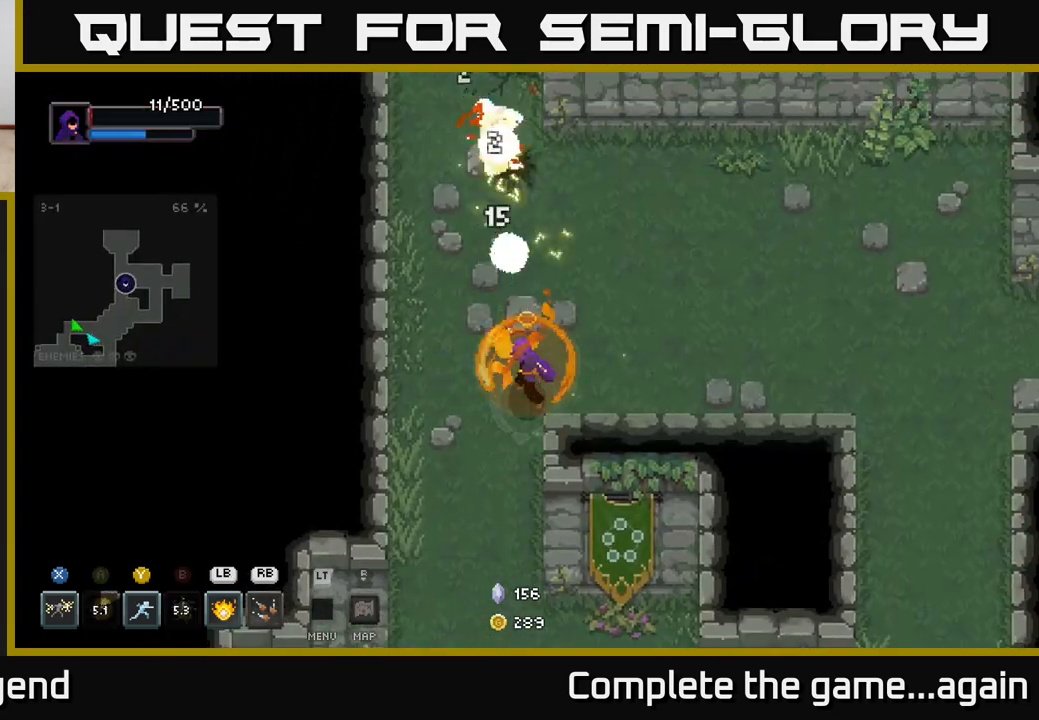
{"buttons": [], "left_stick": "down", "right_stick": "center", "events": [[33, "left_stick", "down"]]}
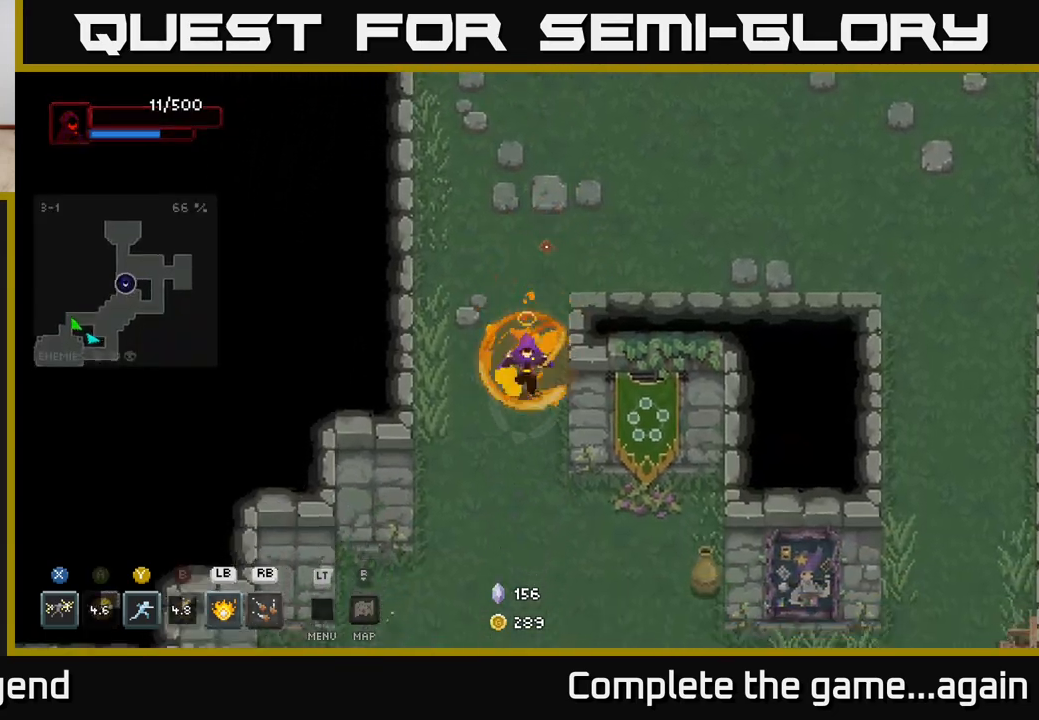
{"buttons": [], "left_stick": "up", "right_stick": "center", "events": [[233, "left_stick", "up"], [367, "Y", "down"], [483, "Y", "up"]]}
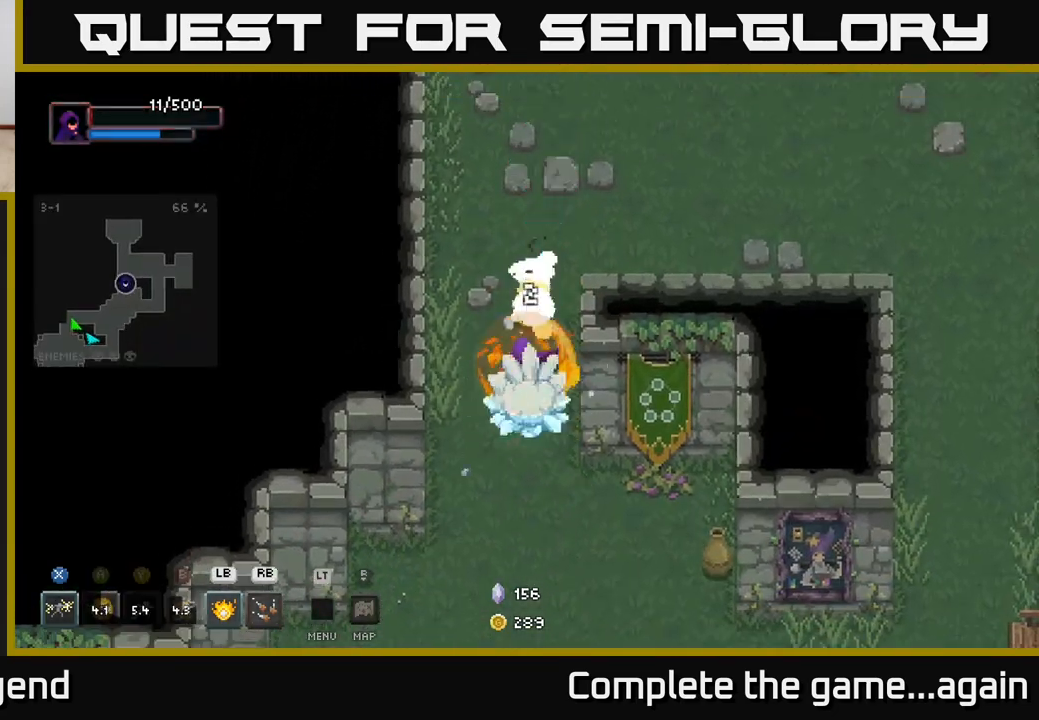
{"buttons": ["A"], "left_stick": "down-right", "right_stick": "center", "events": [[117, "left_stick", "center"], [217, "left_stick", "right"], [367, "left_stick", "down-right"], [383, "A", "down"]]}
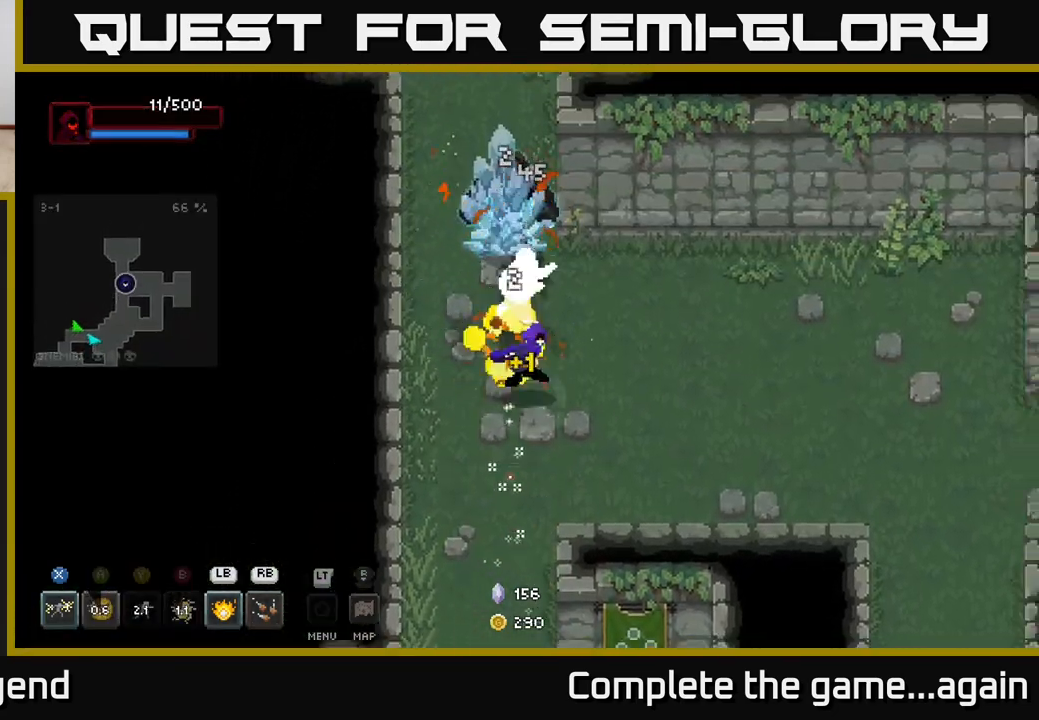
{"buttons": [], "left_stick": "right", "right_stick": "center", "events": [[67, "A", "up"], [83, "left_stick", "right"], [333, "A", "down"], [467, "A", "up"]]}
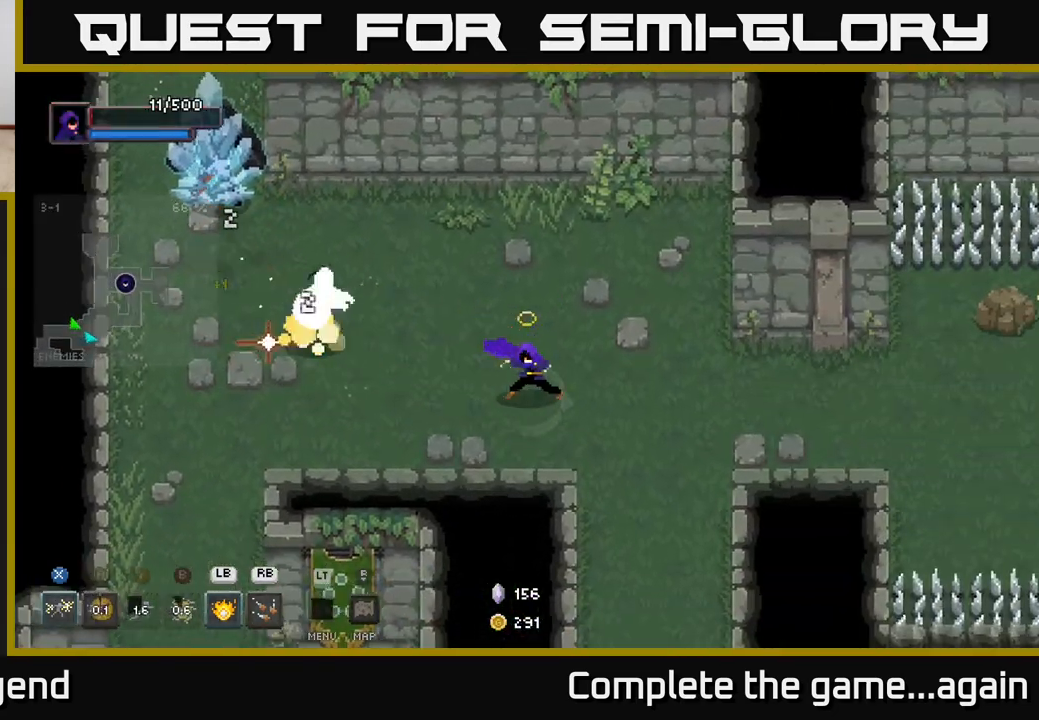
{"buttons": [], "left_stick": "down-right", "right_stick": "center", "events": [[183, "left_stick", "up-left"], [283, "L1", "down"], [400, "L1", "up"], [400, "left_stick", "center"], [450, "left_stick", "down-right"]]}
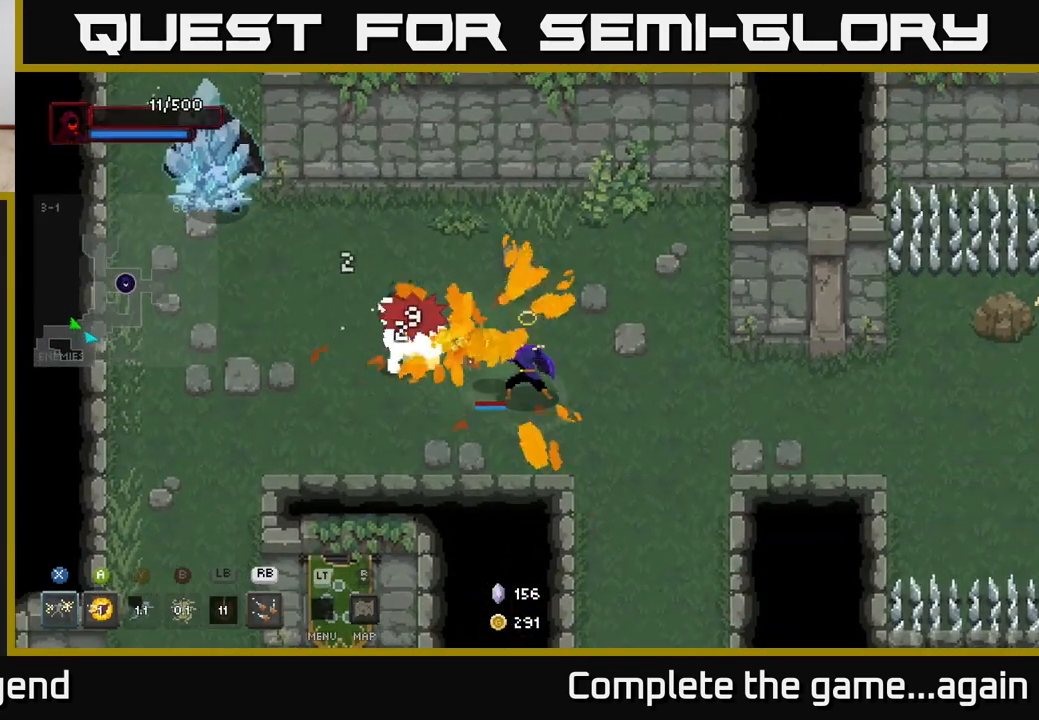
{"buttons": [], "left_stick": "down-right", "right_stick": "center", "events": []}
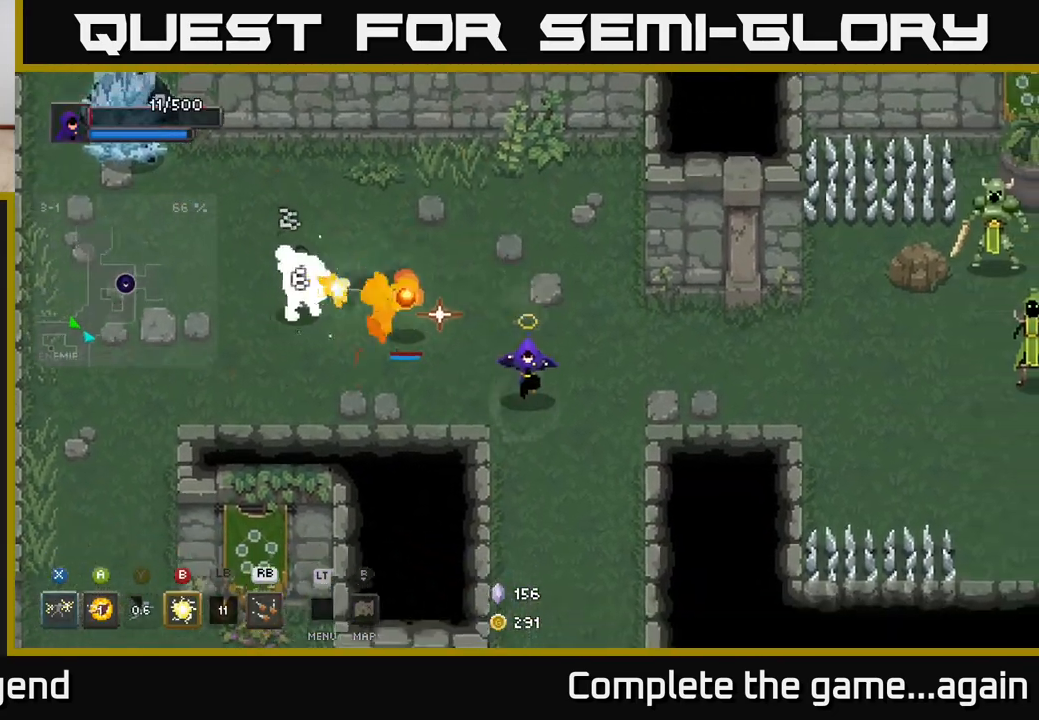
{"buttons": [], "left_stick": "up-left", "right_stick": "center", "events": [[17, "left_stick", "down-left"], [133, "left_stick", "up-left"], [417, "B", "down"], [500, "B", "up"]]}
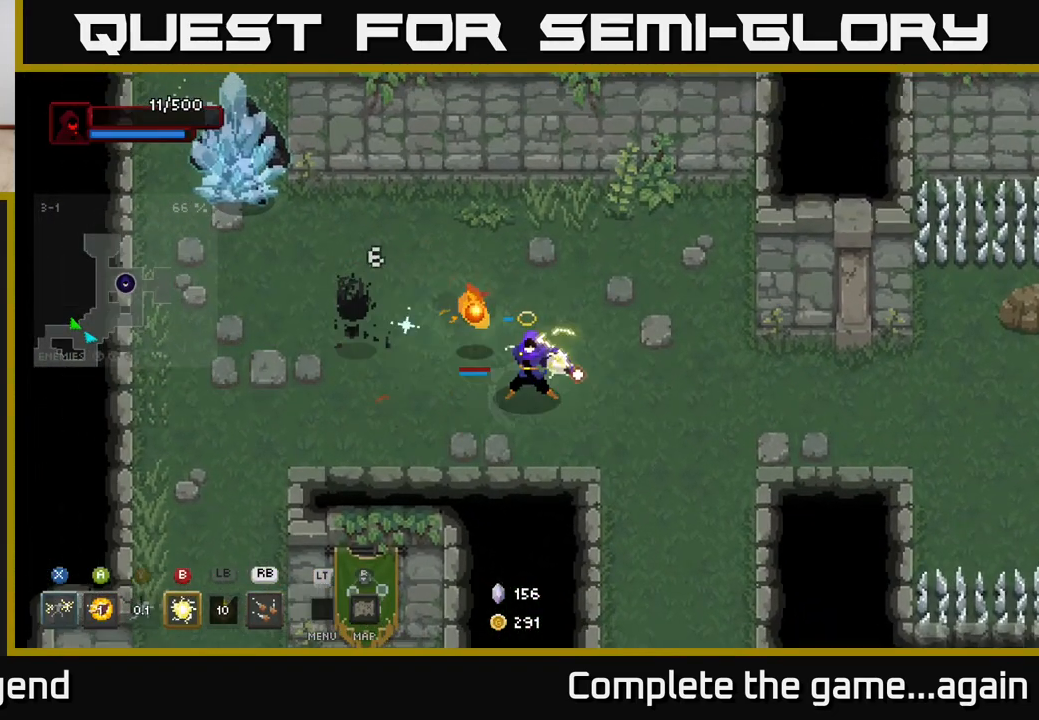
{"buttons": [], "left_stick": "left", "right_stick": "center", "events": [[100, "left_stick", "center"], [267, "left_stick", "down"], [483, "left_stick", "left"]]}